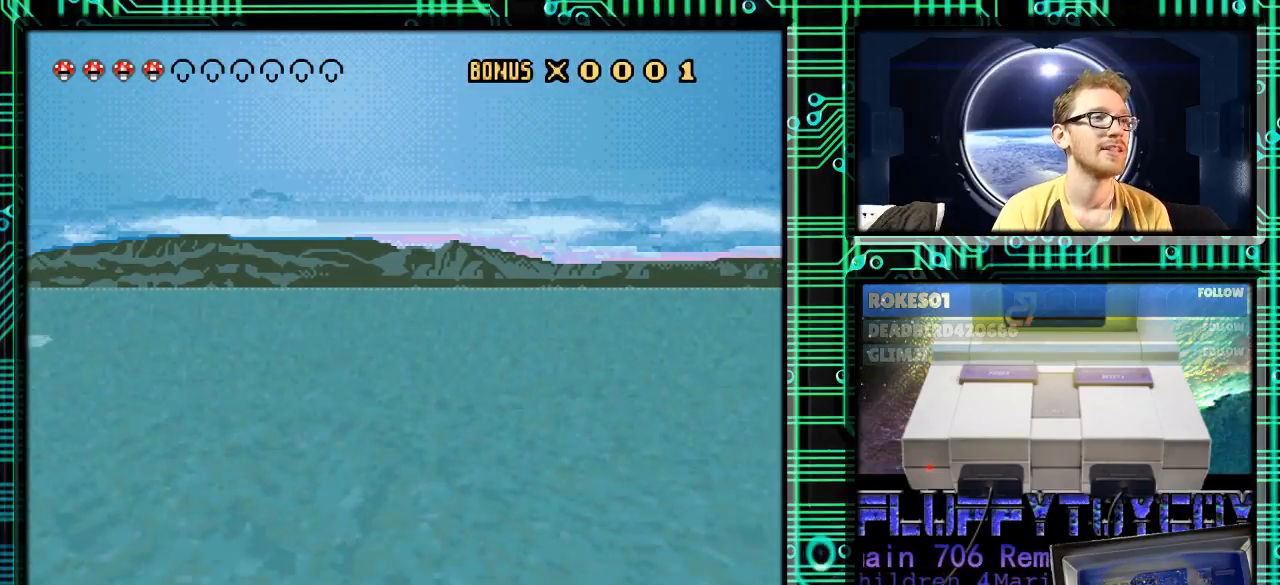
Gameplay with a controller (Nintendo layout); each line is a JSON object with the inputs held at the frame after it. "events" lists button and stick changes between this image and that frame as [ms after this image, input, new state], when the widget could be followed in between. Not read: L3 R3.
{"buttons": ["Y"], "events": [[233, "DPAD_RIGHT", "down"], [267, "DPAD_RIGHT", "up"]]}
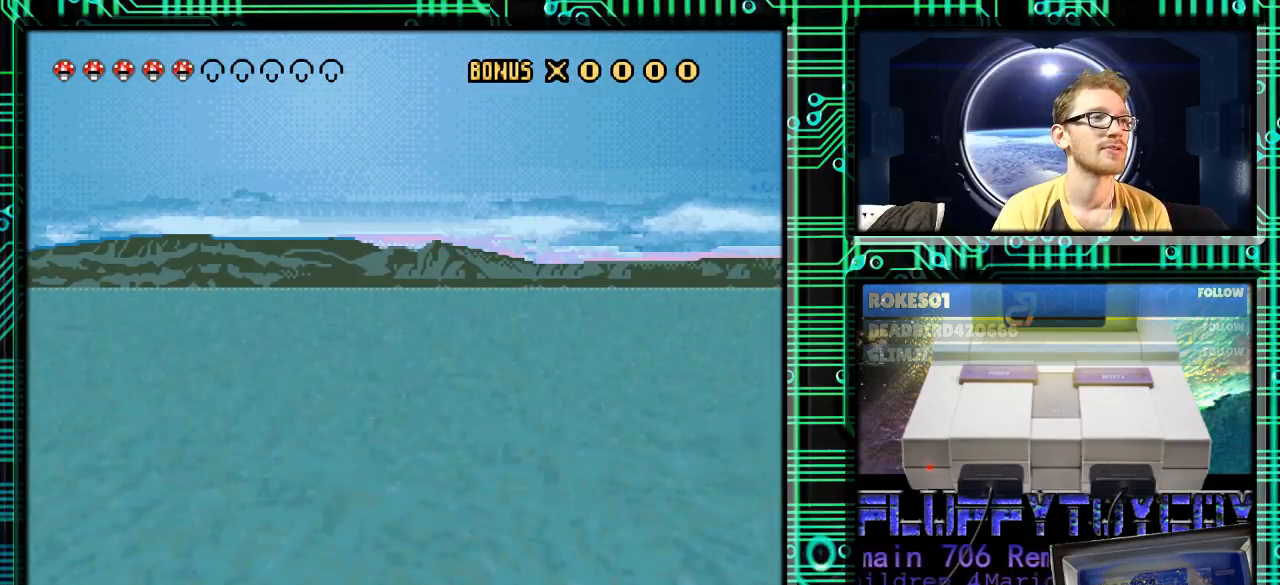
{"buttons": ["Y"], "events": []}
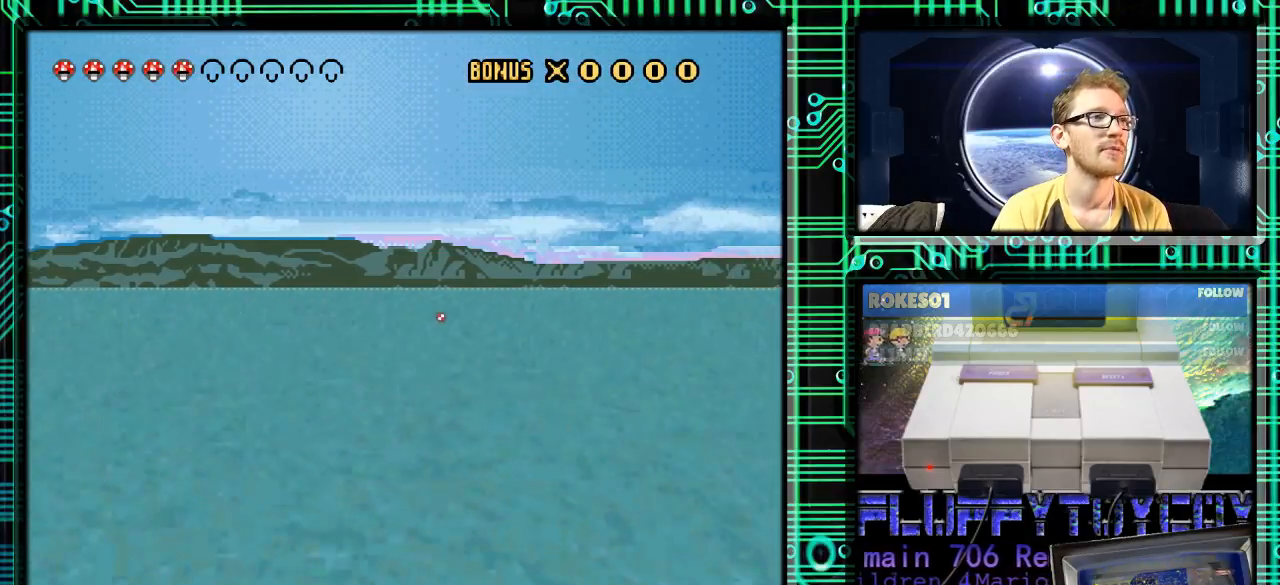
{"buttons": ["Y", "DPAD_RIGHT"], "events": [[433, "DPAD_RIGHT", "down"]]}
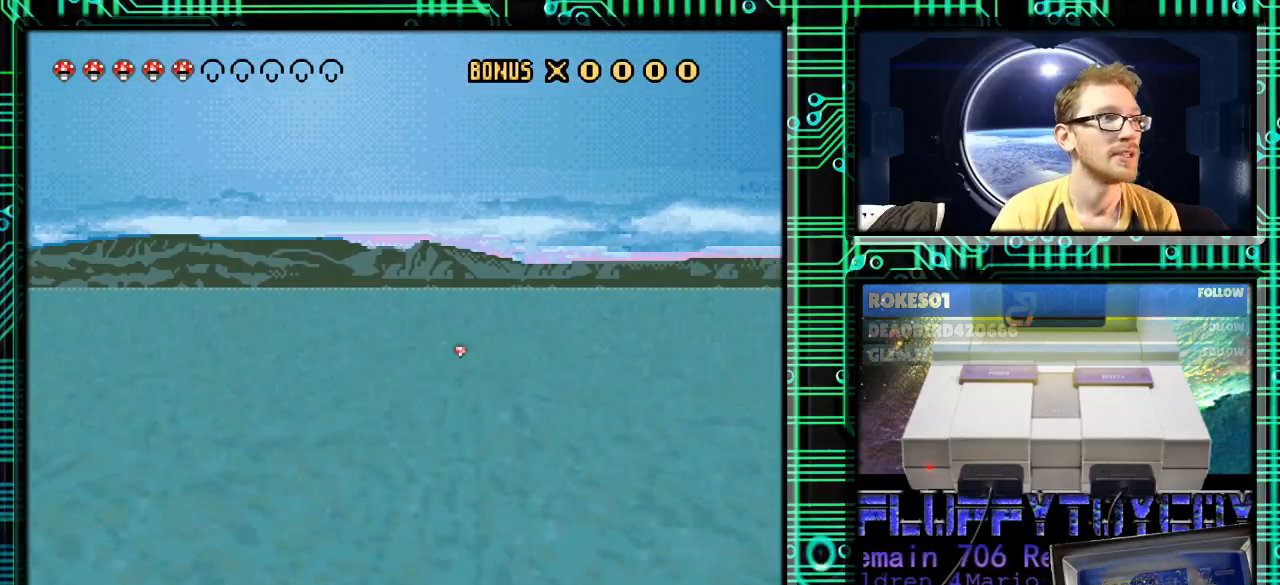
{"buttons": ["Y"], "events": [[33, "DPAD_RIGHT", "up"]]}
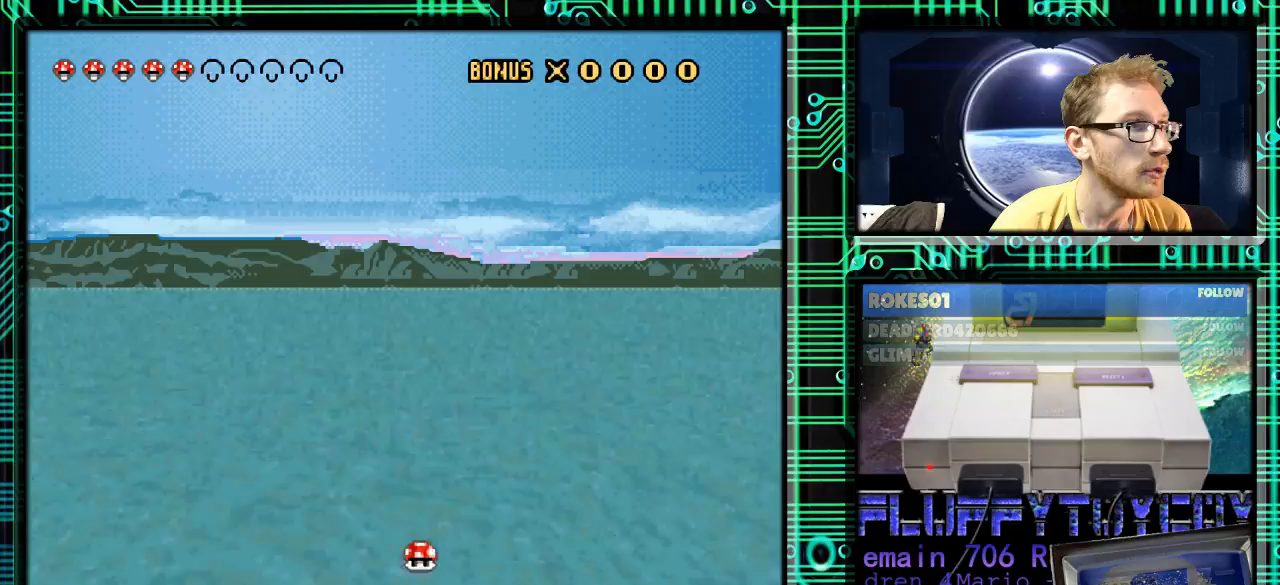
{"buttons": ["Y"], "events": []}
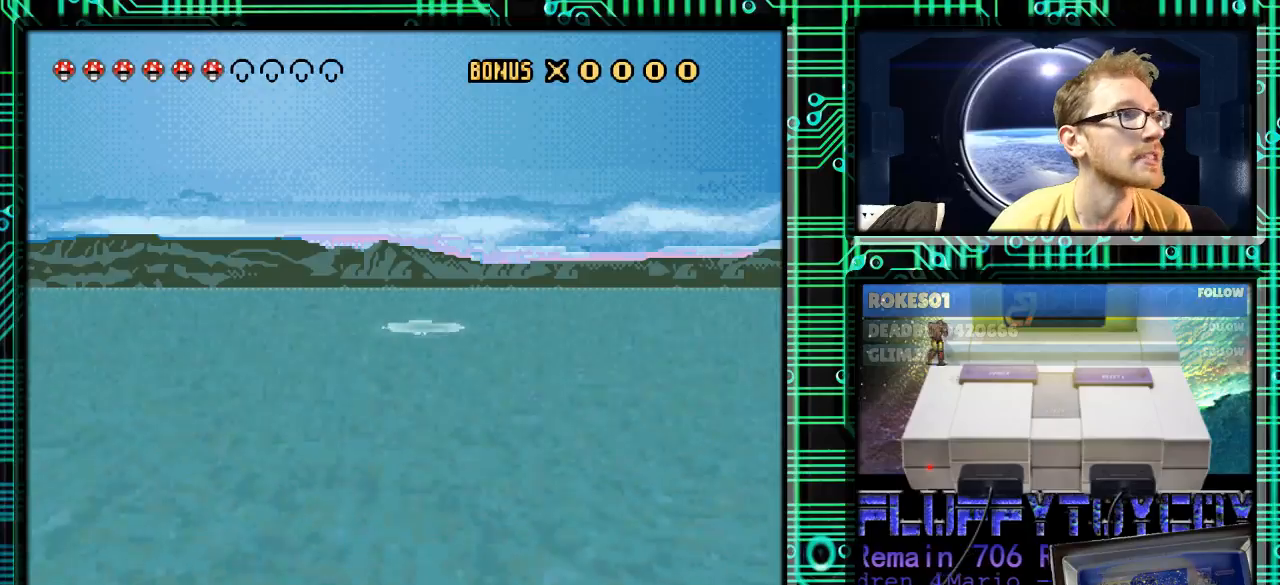
{"buttons": ["Y", "DPAD_LEFT"], "events": [[133, "DPAD_LEFT", "down"]]}
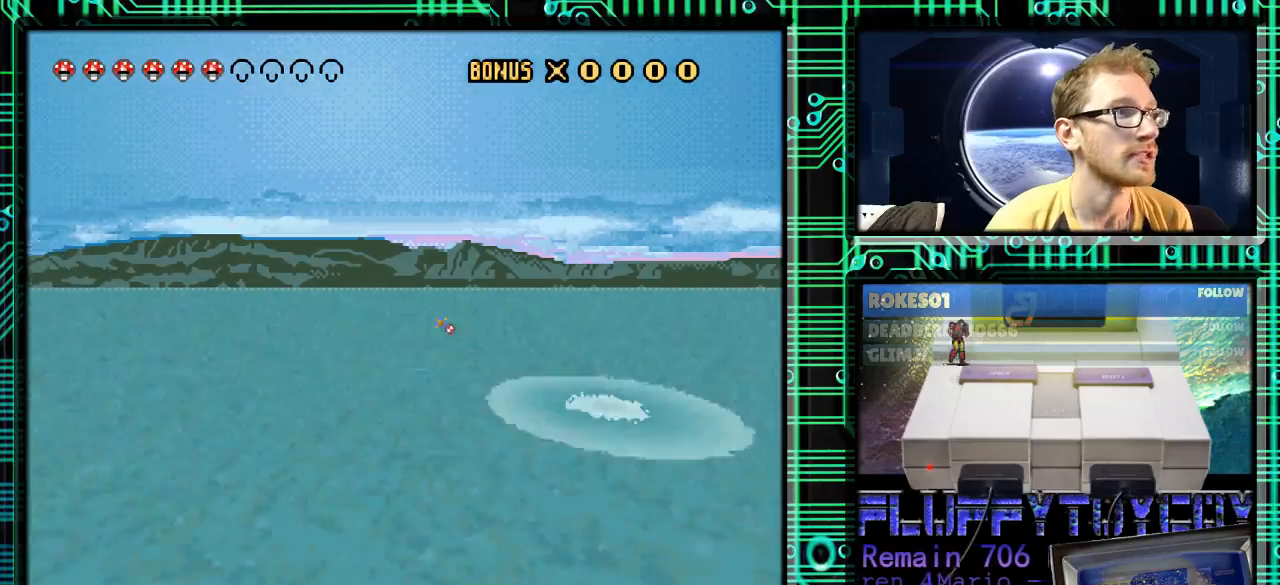
{"buttons": ["Y", "DPAD_RIGHT"], "events": [[33, "DPAD_LEFT", "up"], [200, "DPAD_RIGHT", "down"]]}
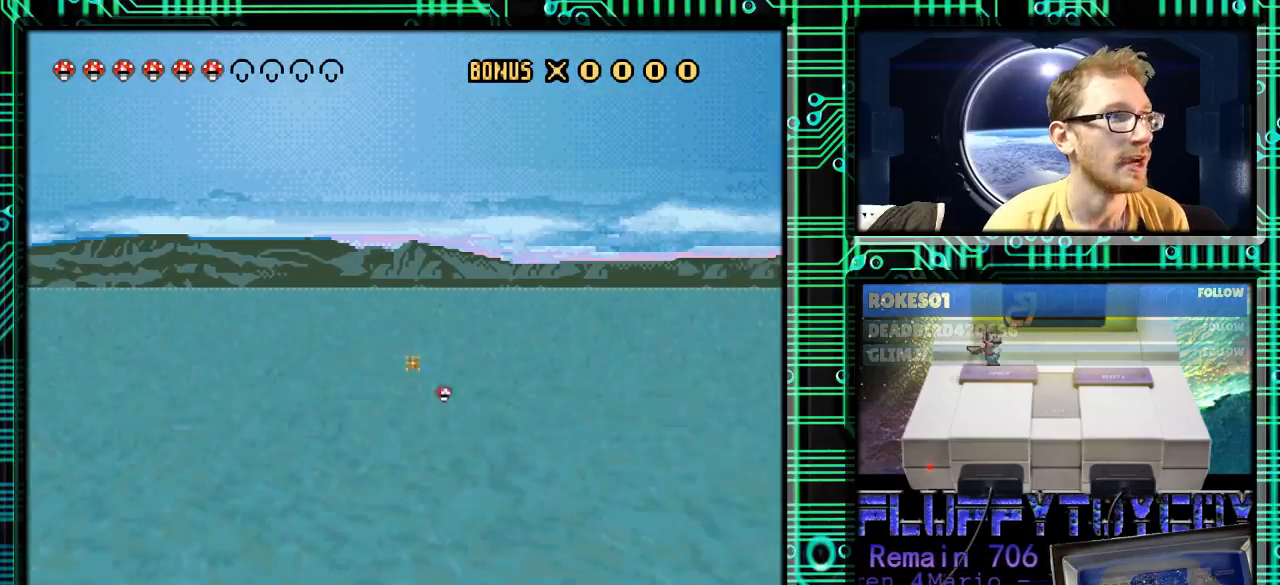
{"buttons": ["Y", "DPAD_RIGHT"], "events": [[100, "DPAD_RIGHT", "up"], [233, "DPAD_RIGHT", "down"], [367, "DPAD_RIGHT", "up"], [433, "DPAD_RIGHT", "down"]]}
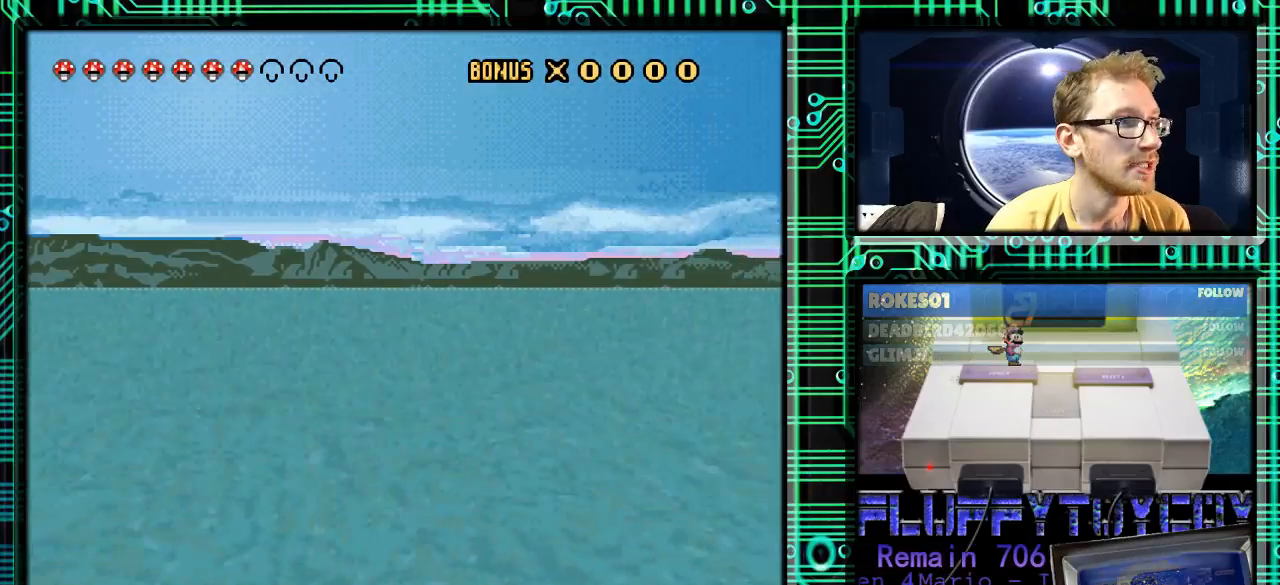
{"buttons": ["Y"], "events": [[67, "DPAD_RIGHT", "up"]]}
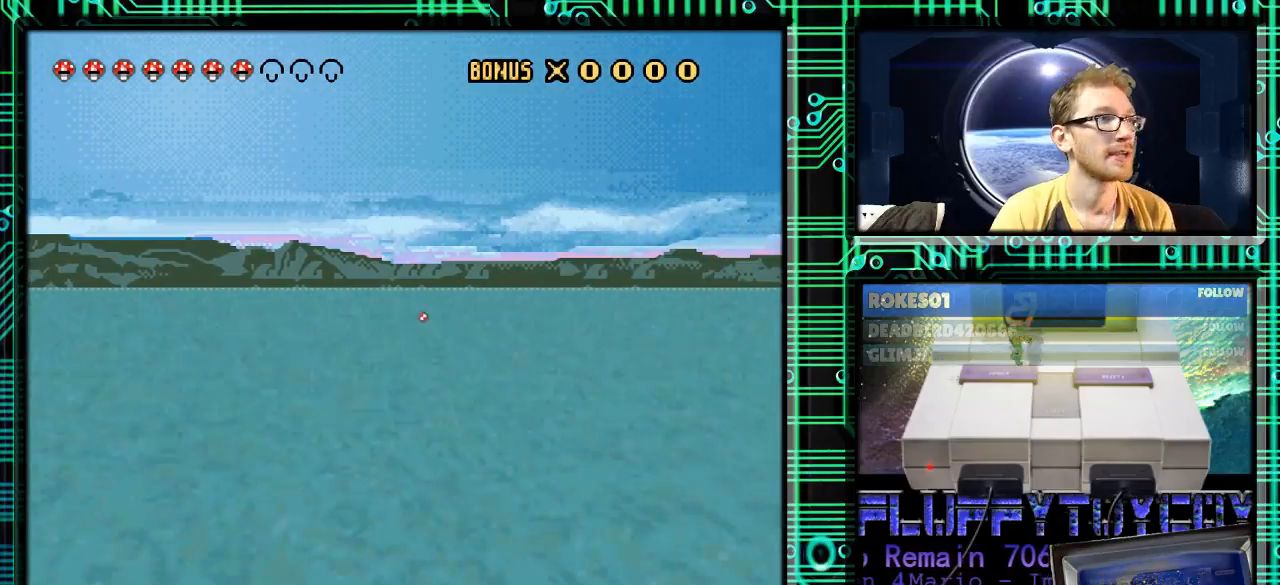
{"buttons": ["Y"], "events": []}
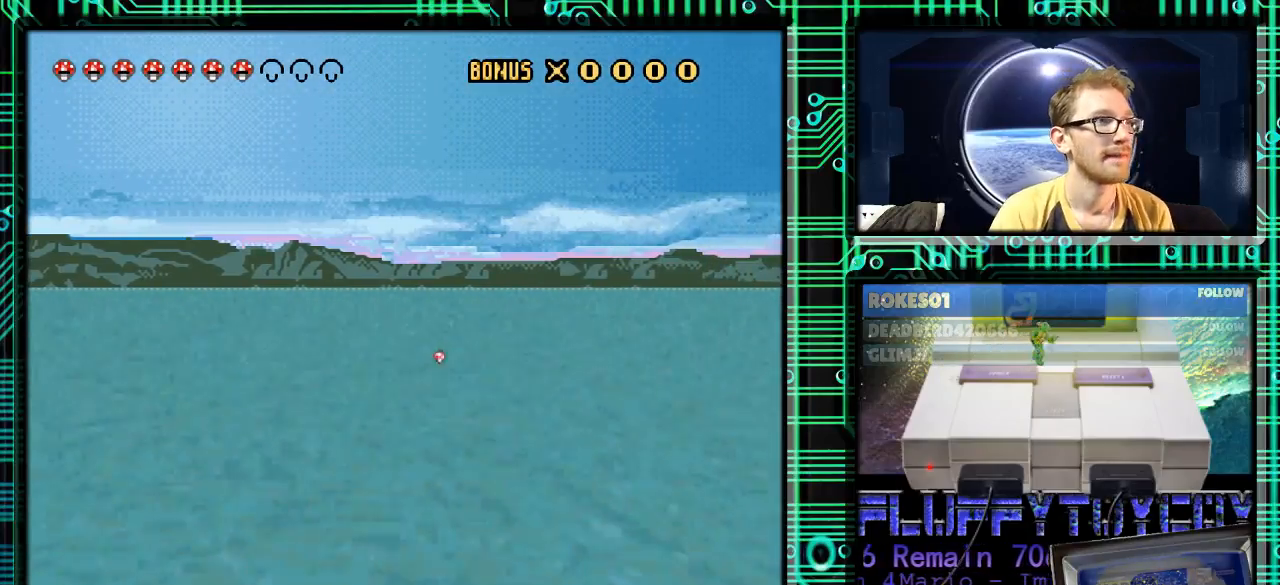
{"buttons": ["Y"], "events": []}
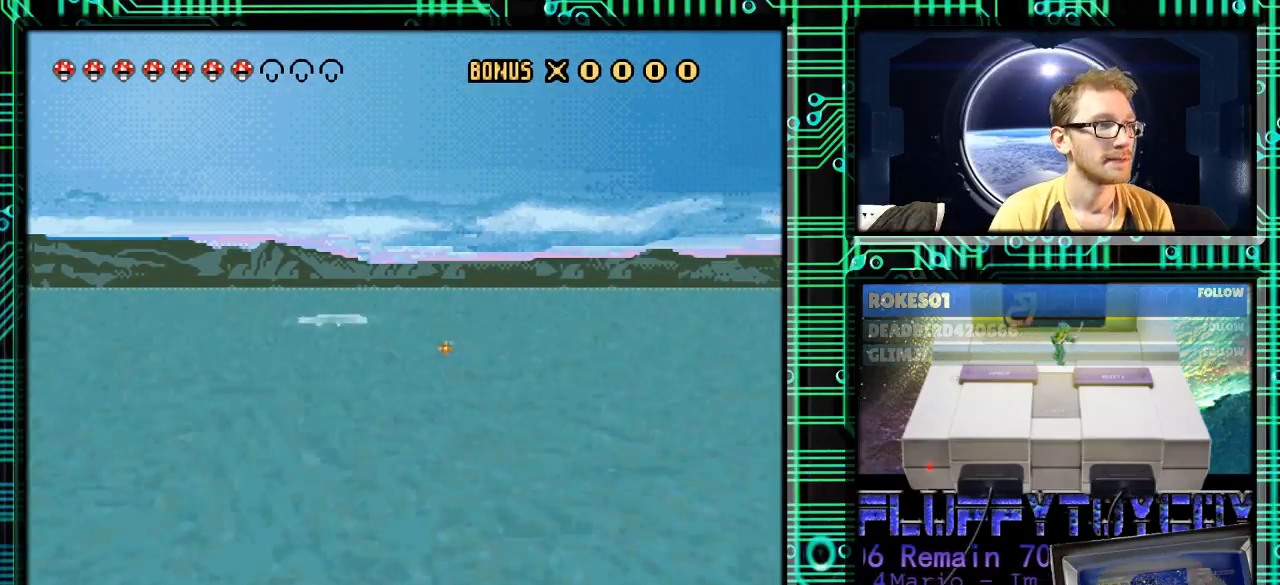
{"buttons": ["Y"], "events": [[167, "DPAD_LEFT", "down"], [267, "DPAD_LEFT", "up"]]}
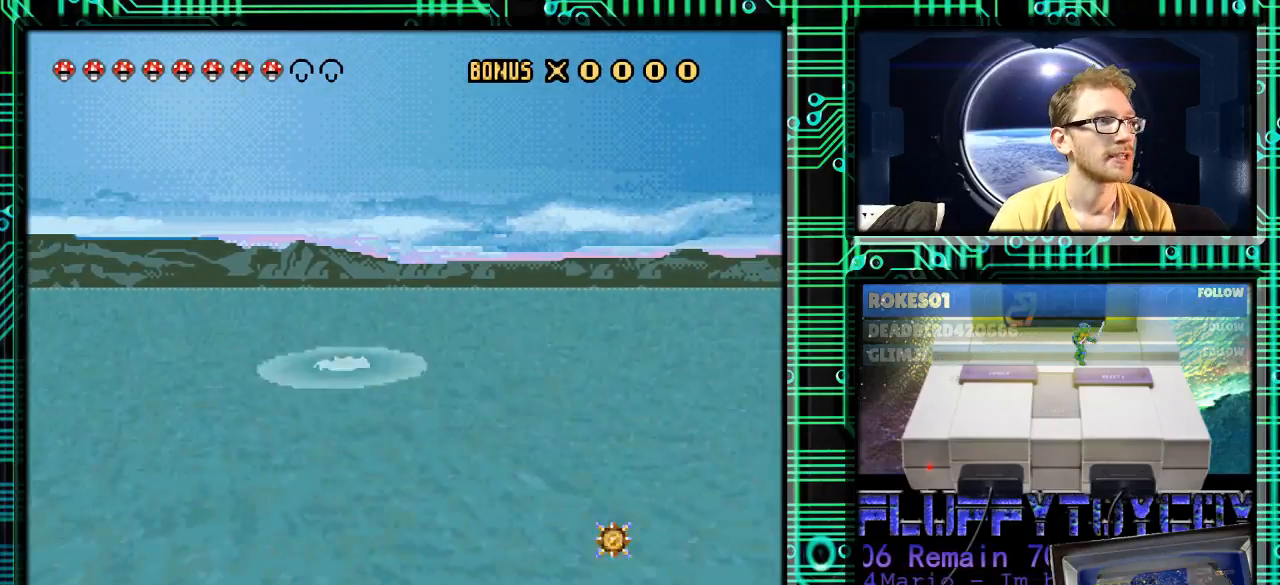
{"buttons": ["Y"], "events": [[100, "DPAD_RIGHT", "down"], [467, "DPAD_RIGHT", "up"]]}
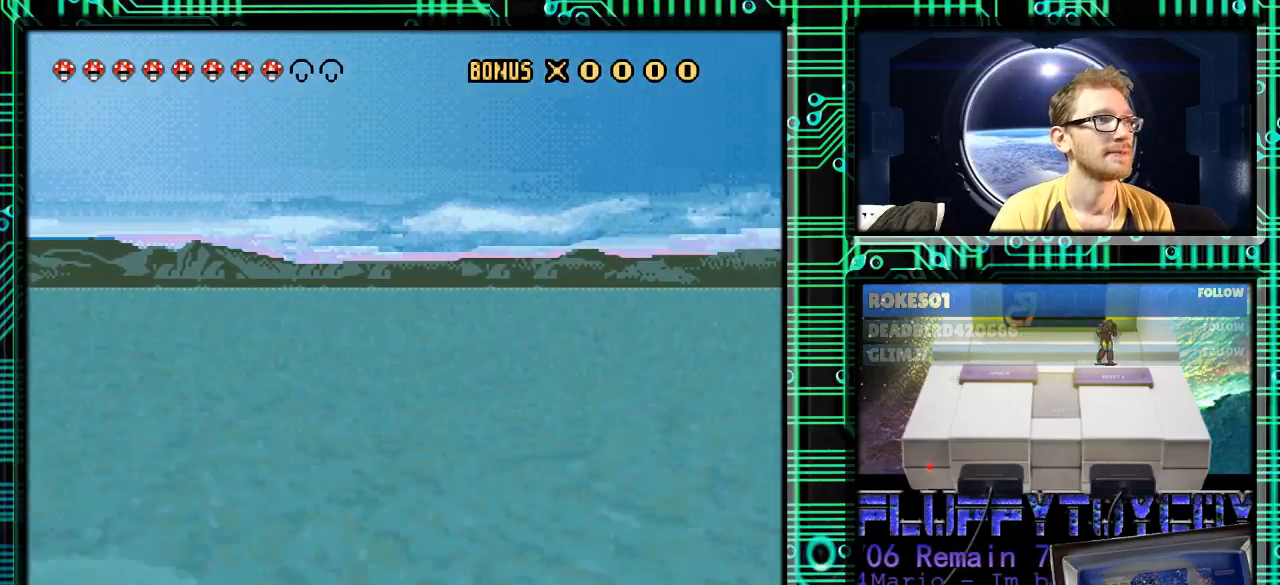
{"buttons": ["Y"], "events": [[100, "DPAD_LEFT", "down"], [200, "DPAD_LEFT", "up"], [300, "DPAD_RIGHT", "down"], [333, "DPAD_RIGHT", "up"]]}
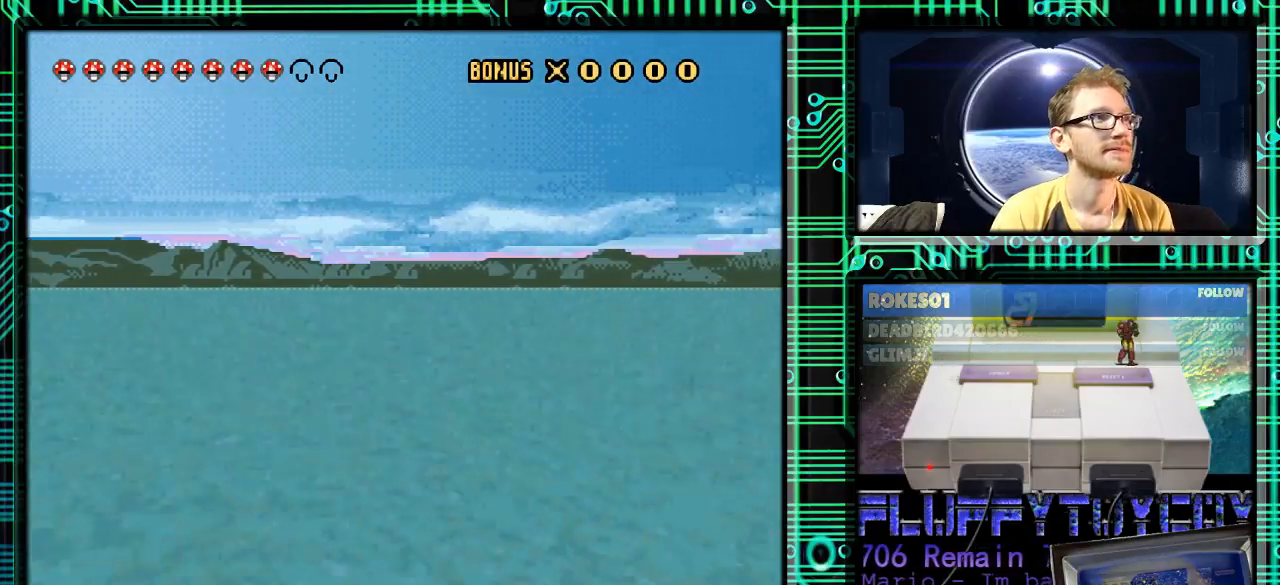
{"buttons": ["Y", "DPAD_LEFT"], "events": [[400, "DPAD_RIGHT", "down"], [467, "DPAD_RIGHT", "up"], [500, "DPAD_LEFT", "down"]]}
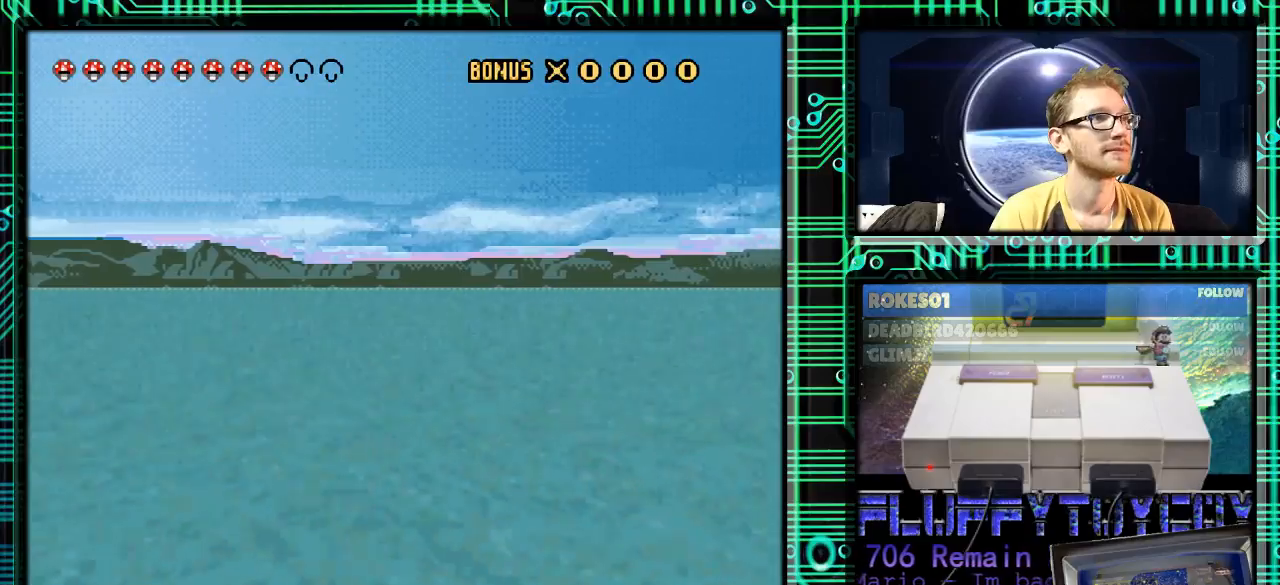
{"buttons": ["Y", "DPAD_LEFT"], "events": [[100, "DPAD_LEFT", "up"], [133, "DPAD_RIGHT", "down"], [233, "DPAD_RIGHT", "up"], [300, "DPAD_RIGHT", "down"], [500, "DPAD_LEFT", "down"], [500, "DPAD_RIGHT", "up"]]}
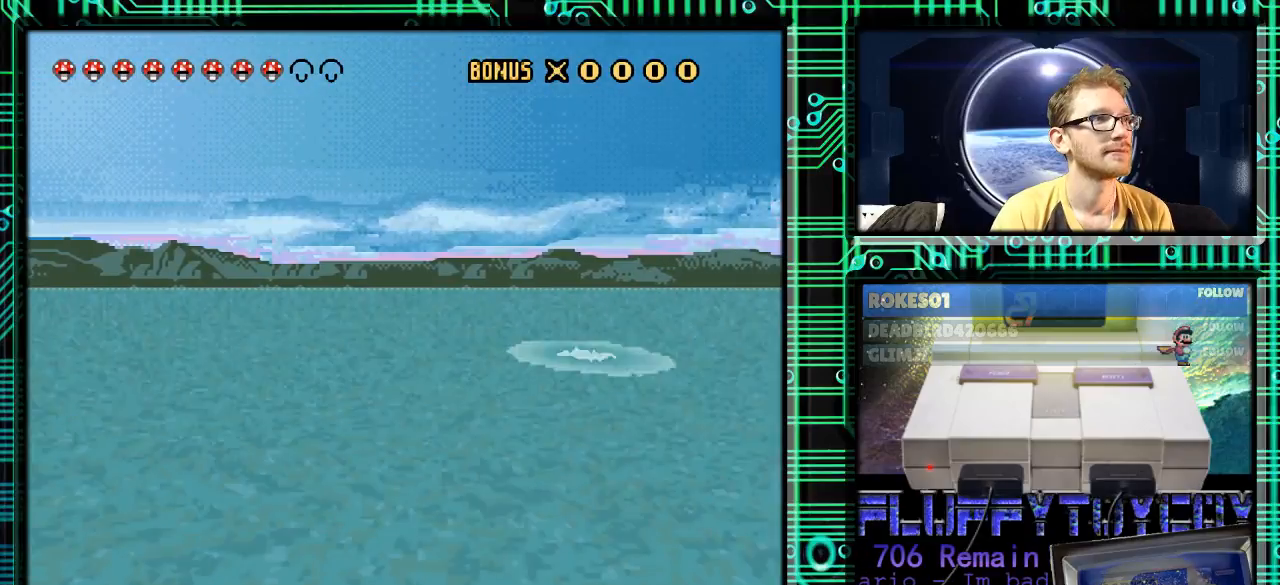
{"buttons": ["Y", "DPAD_LEFT"], "events": []}
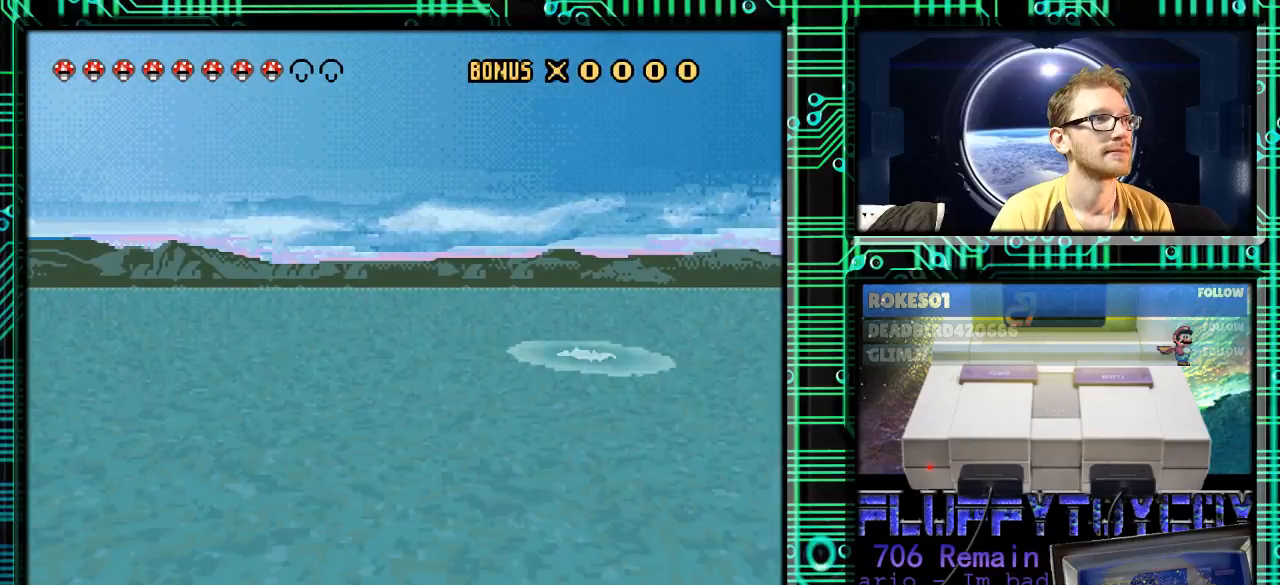
{"buttons": ["Y", "DPAD_LEFT"], "events": []}
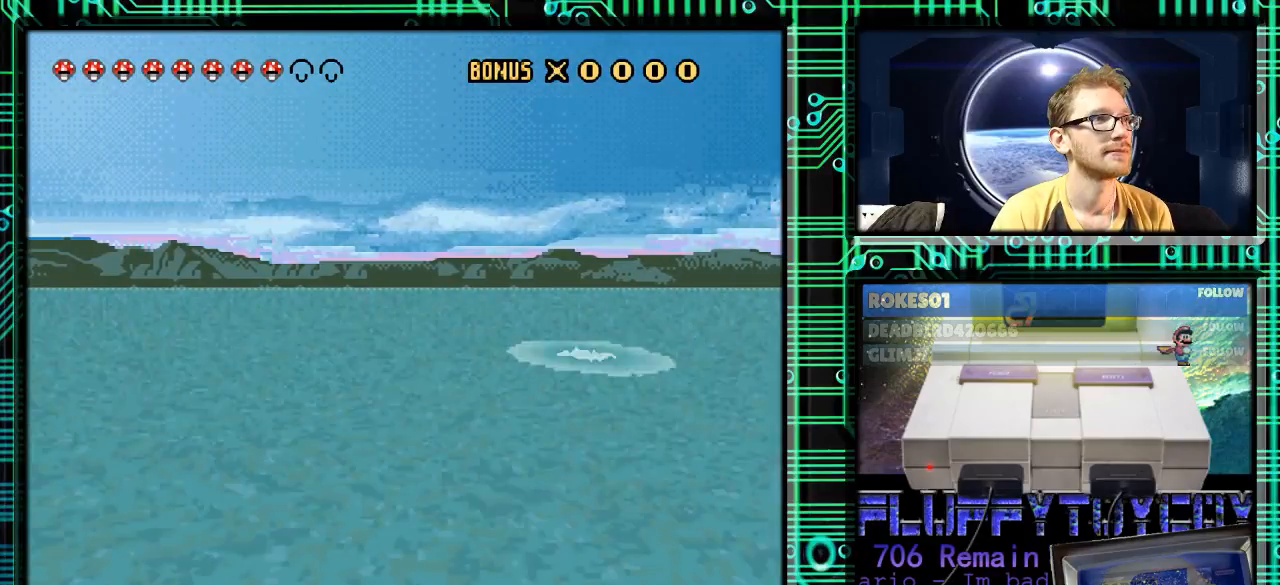
{"buttons": ["Y", "DPAD_LEFT"], "events": []}
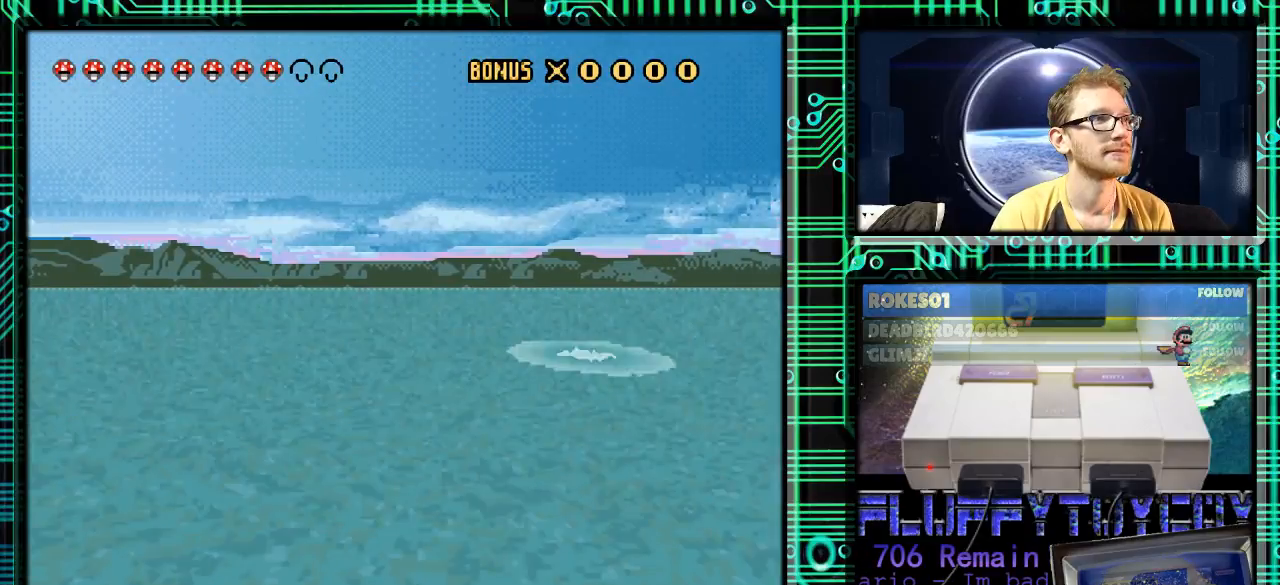
{"buttons": ["Y", "DPAD_RIGHT"], "events": [[500, "DPAD_LEFT", "up"], [500, "DPAD_RIGHT", "down"]]}
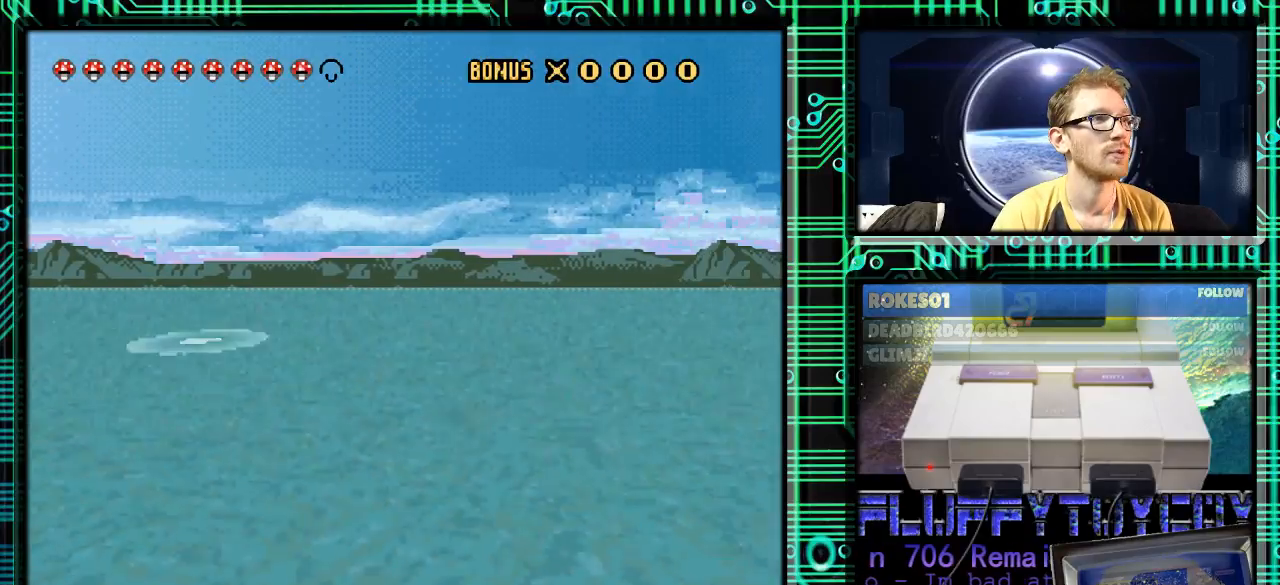
{"buttons": ["Y", "DPAD_RIGHT"], "events": [[67, "DPAD_RIGHT", "up"], [100, "DPAD_LEFT", "down"], [167, "DPAD_LEFT", "up"], [233, "DPAD_RIGHT", "down"], [267, "DPAD_RIGHT", "up"], [400, "DPAD_RIGHT", "down"]]}
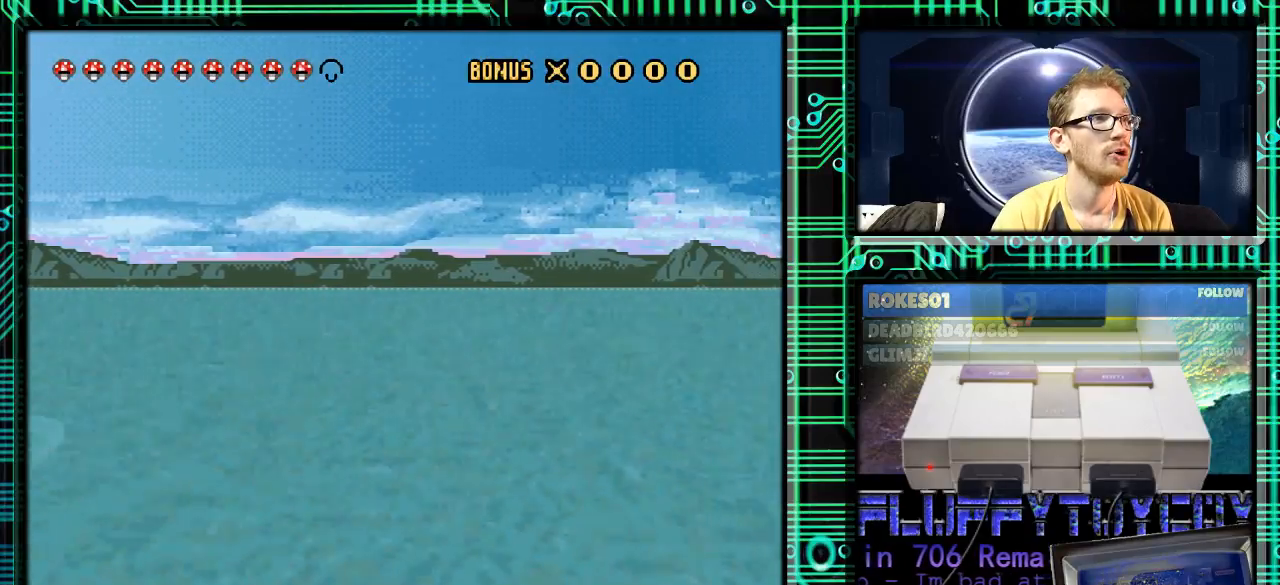
{"buttons": ["Y"], "events": [[167, "DPAD_RIGHT", "up"]]}
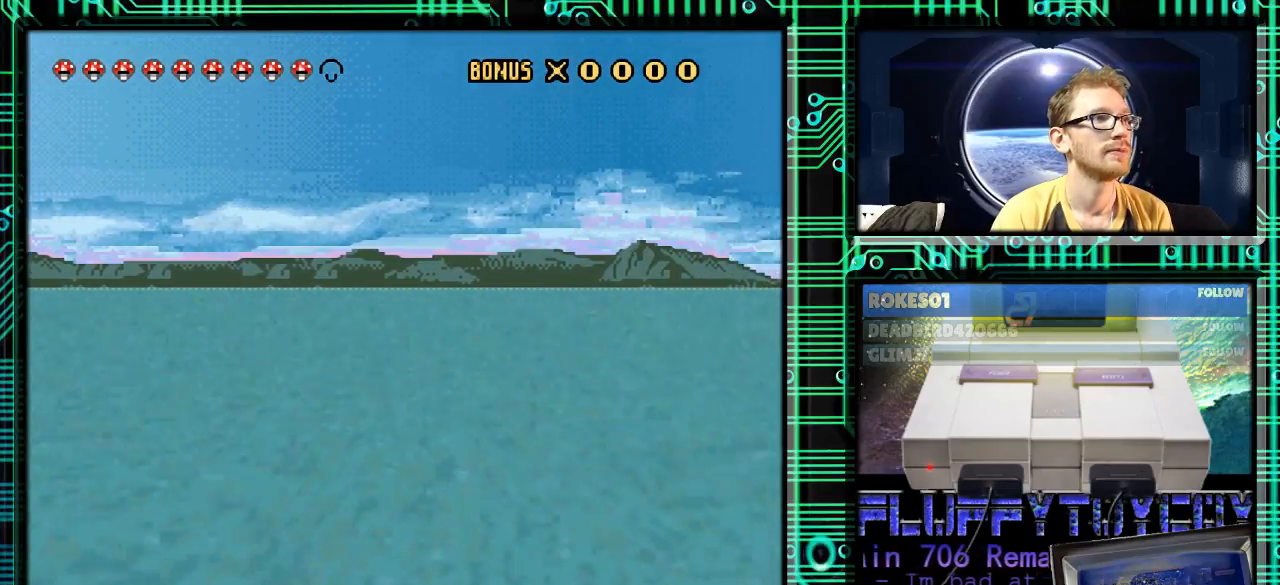
{"buttons": ["Y"], "events": [[100, "DPAD_LEFT", "down"], [200, "DPAD_LEFT", "up"]]}
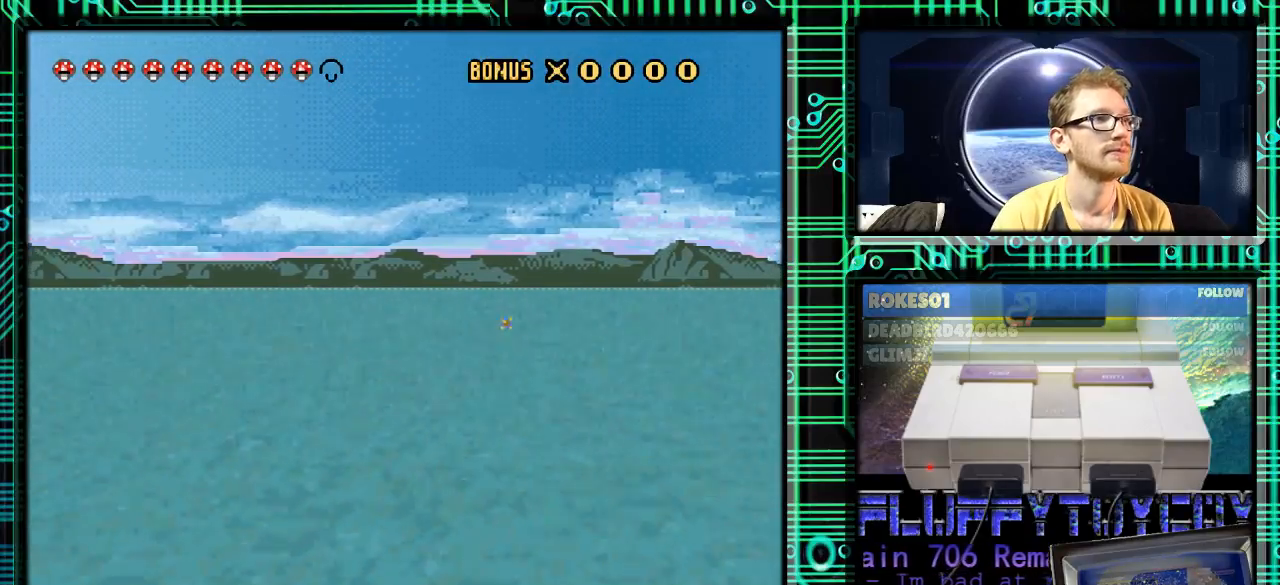
{"buttons": ["Y"], "events": [[67, "DPAD_LEFT", "down"], [100, "DPAD_LEFT", "up"], [200, "DPAD_RIGHT", "down"], [333, "DPAD_RIGHT", "up"]]}
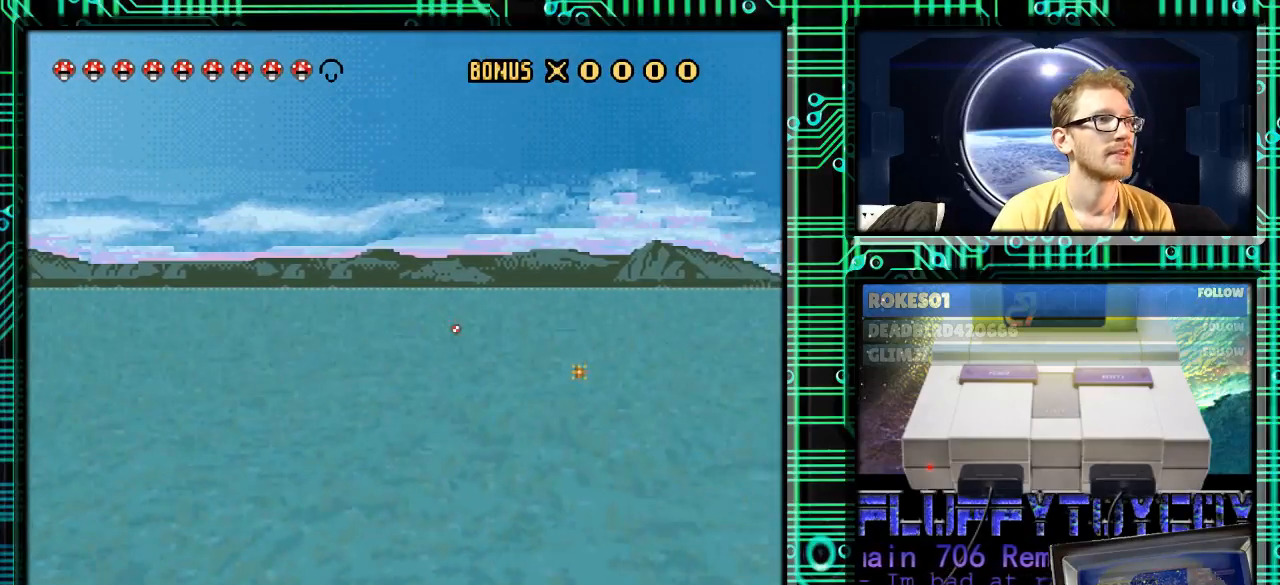
{"buttons": ["Y"], "events": [[100, "DPAD_RIGHT", "down"], [233, "DPAD_RIGHT", "up"], [467, "DPAD_RIGHT", "down"], [500, "DPAD_RIGHT", "up"]]}
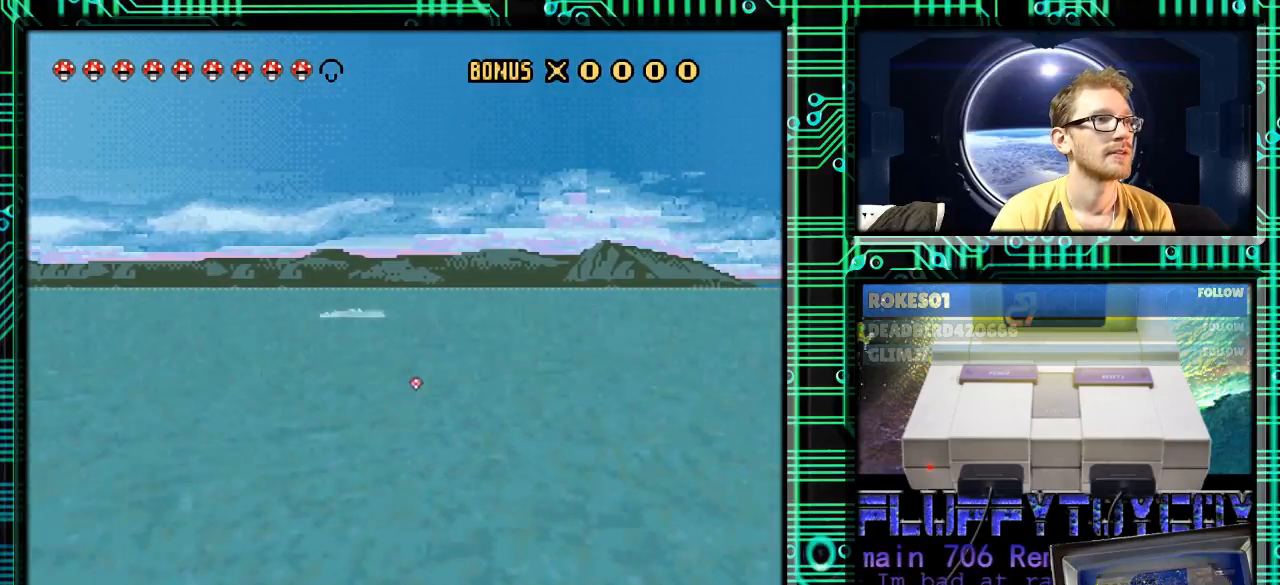
{"buttons": ["Y", "DPAD_LEFT"], "events": [[433, "DPAD_LEFT", "down"]]}
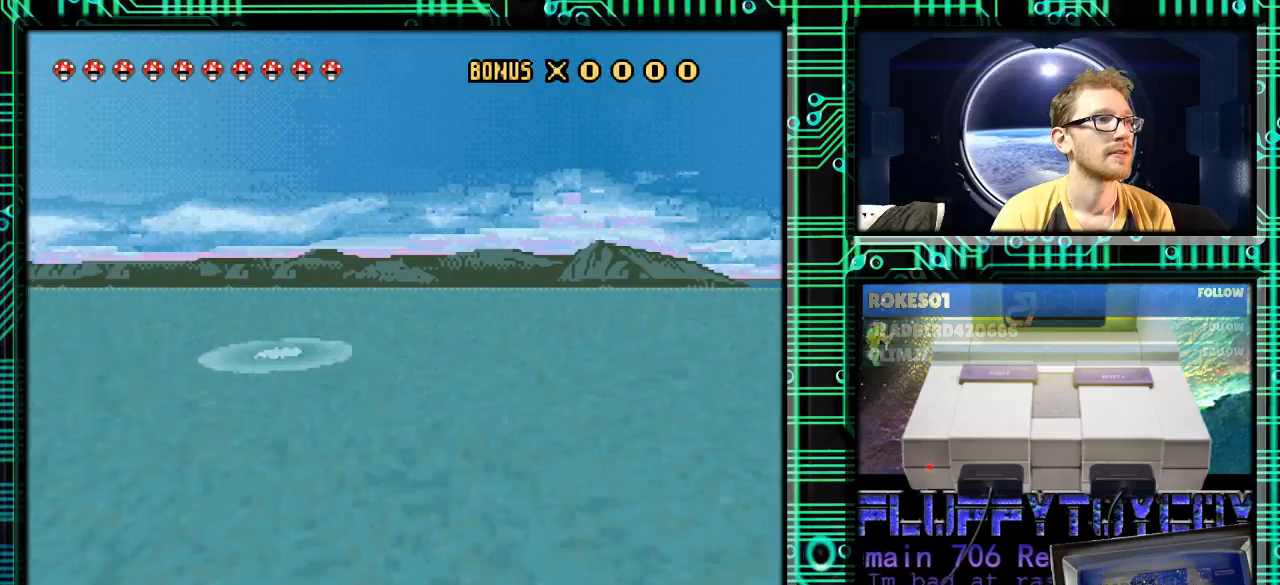
{"buttons": [], "events": [[133, "Y", "up"], [467, "DPAD_LEFT", "up"]]}
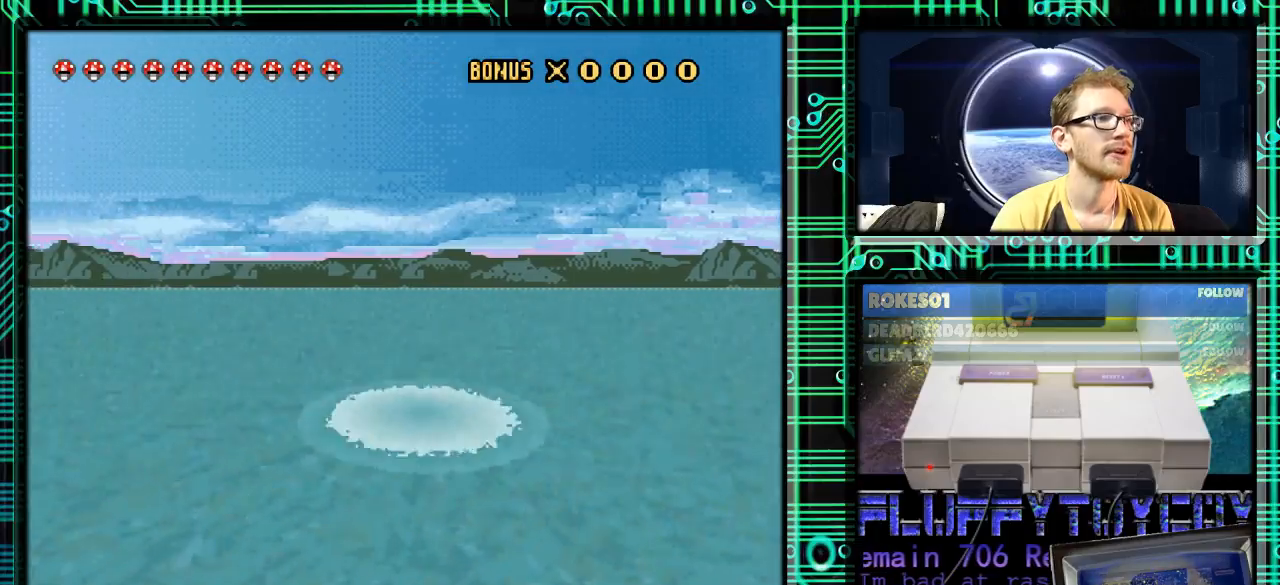
{"buttons": [], "events": [[133, "Y", "down"], [400, "Y", "up"]]}